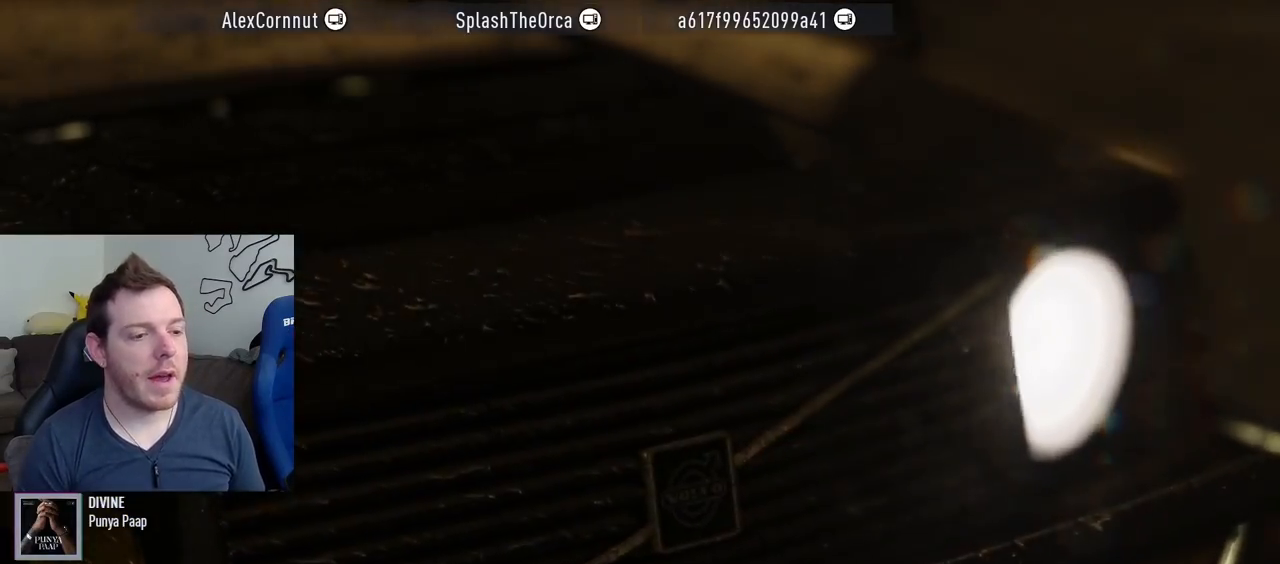
Gameplay with a controller (PlayStation layout); each line is a JSON object with the inputs held at the frame after it. "events" lists button and stick changes between this image and that frame as [ms after this image, input, new state], when the widget could be followed in between. Not read: L3 R3.
{"buttons": ["R2"], "left_stick": "center", "right_stick": "center", "events": [[400, "R2", "down"]]}
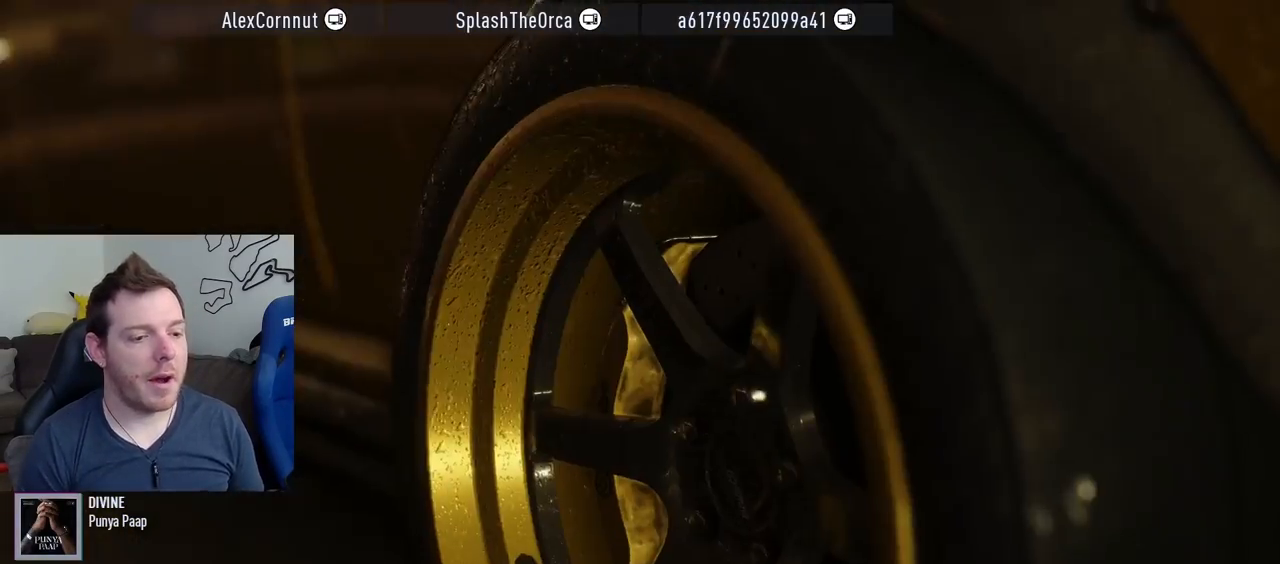
{"buttons": [], "left_stick": "center", "right_stick": "center", "events": [[367, "R2", "up"]]}
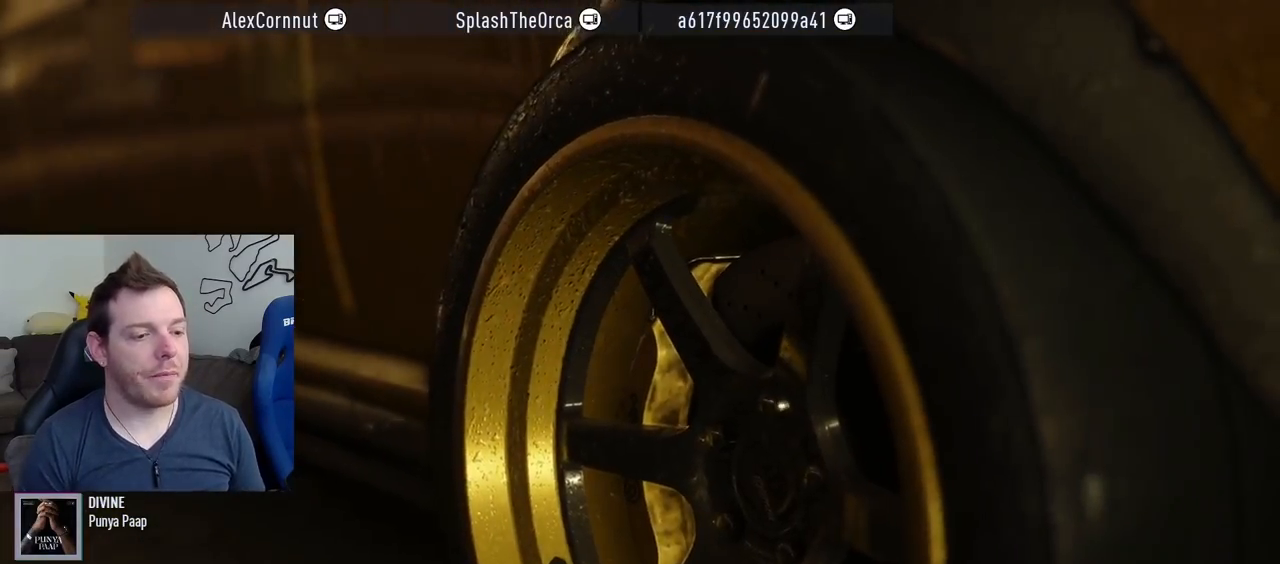
{"buttons": [], "left_stick": "center", "right_stick": "center", "events": []}
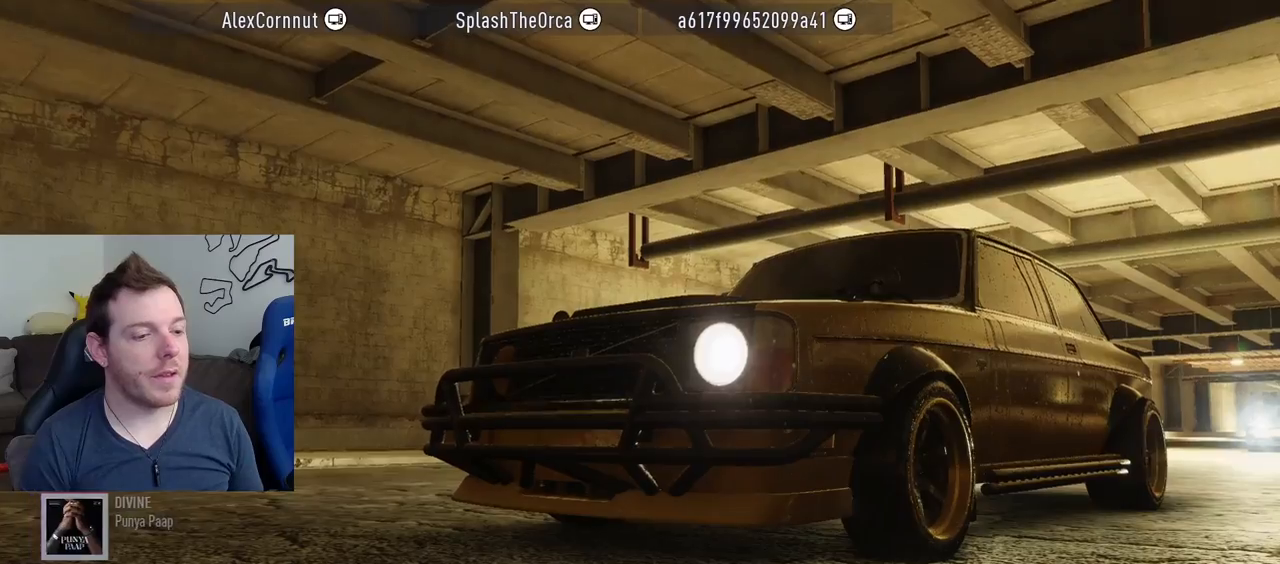
{"buttons": [], "left_stick": "center", "right_stick": "center", "events": []}
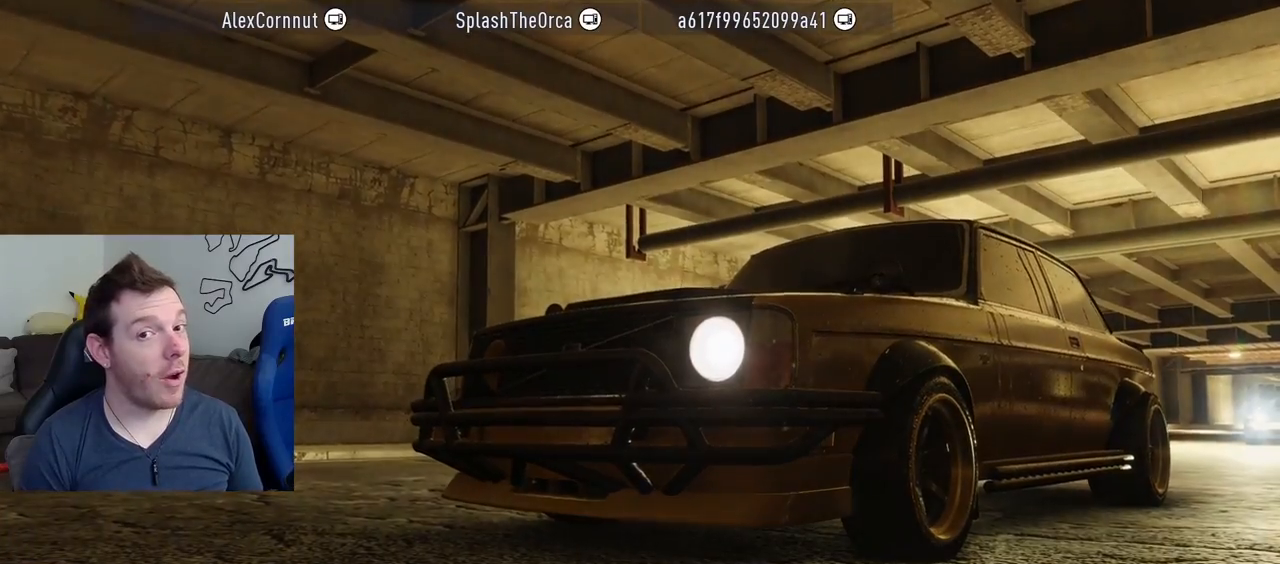
{"buttons": [], "left_stick": "center", "right_stick": "center", "events": []}